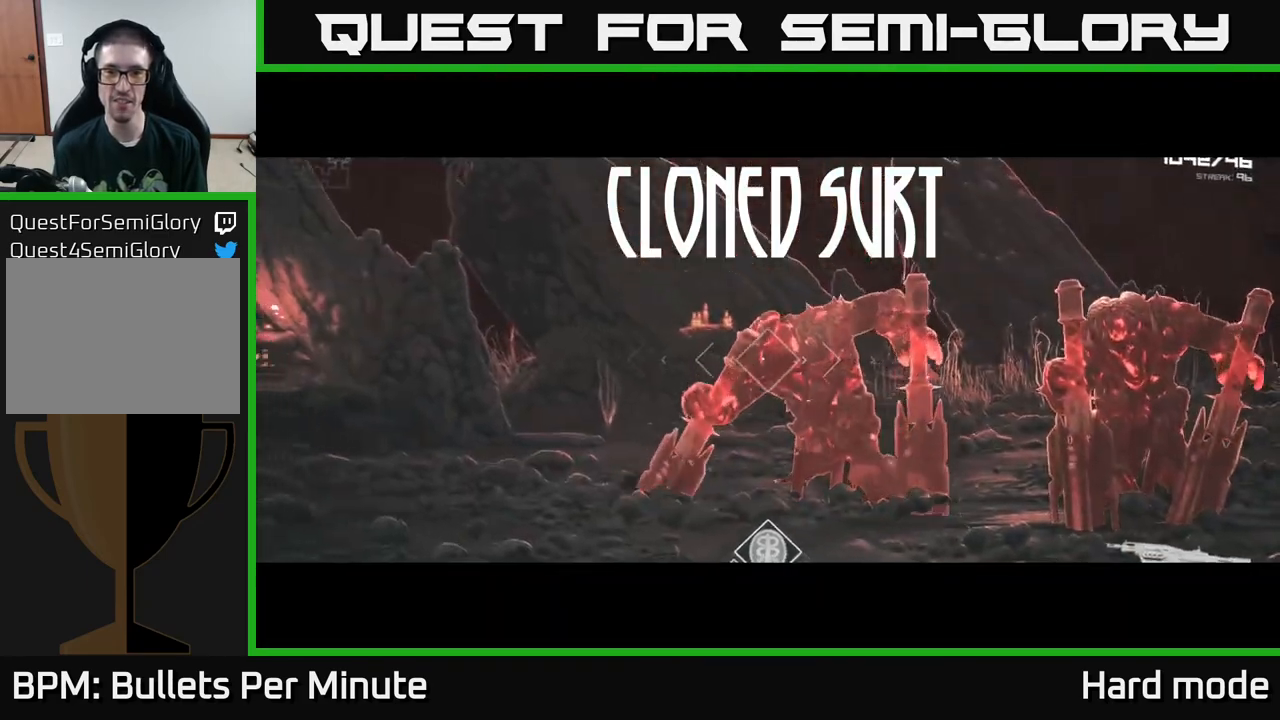
Gameplay with a controller (Xbox layout); each line is a JSON object with the inputs held at the frame after it. "events" lists button and stick changes between this image and that frame as [ms after this image, input, new state], when the widget could be followed in between.
{"buttons": [], "left_stick": "center", "right_stick": "center", "events": [[67, "R2", "down"], [167, "R2", "up"], [400, "R2", "down"], [500, "R2", "up"]]}
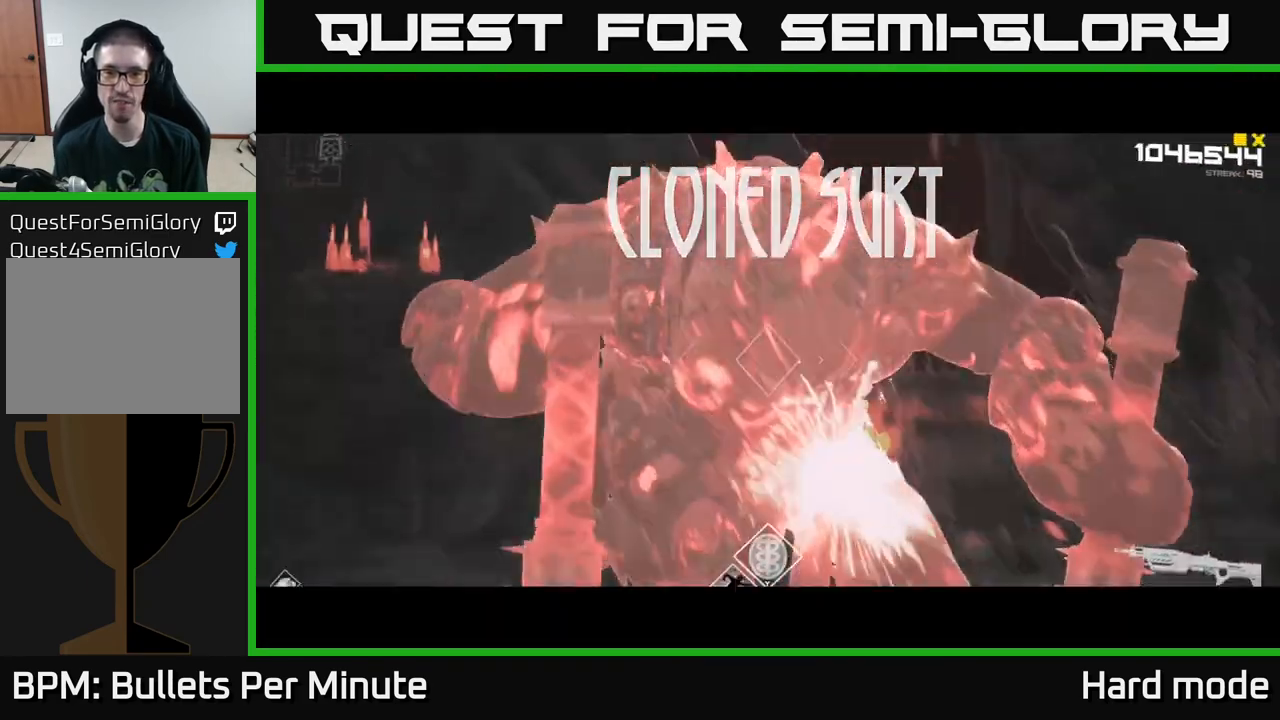
{"buttons": [], "left_stick": "center", "right_stick": "center", "events": [[217, "R2", "down"], [367, "R2", "up"]]}
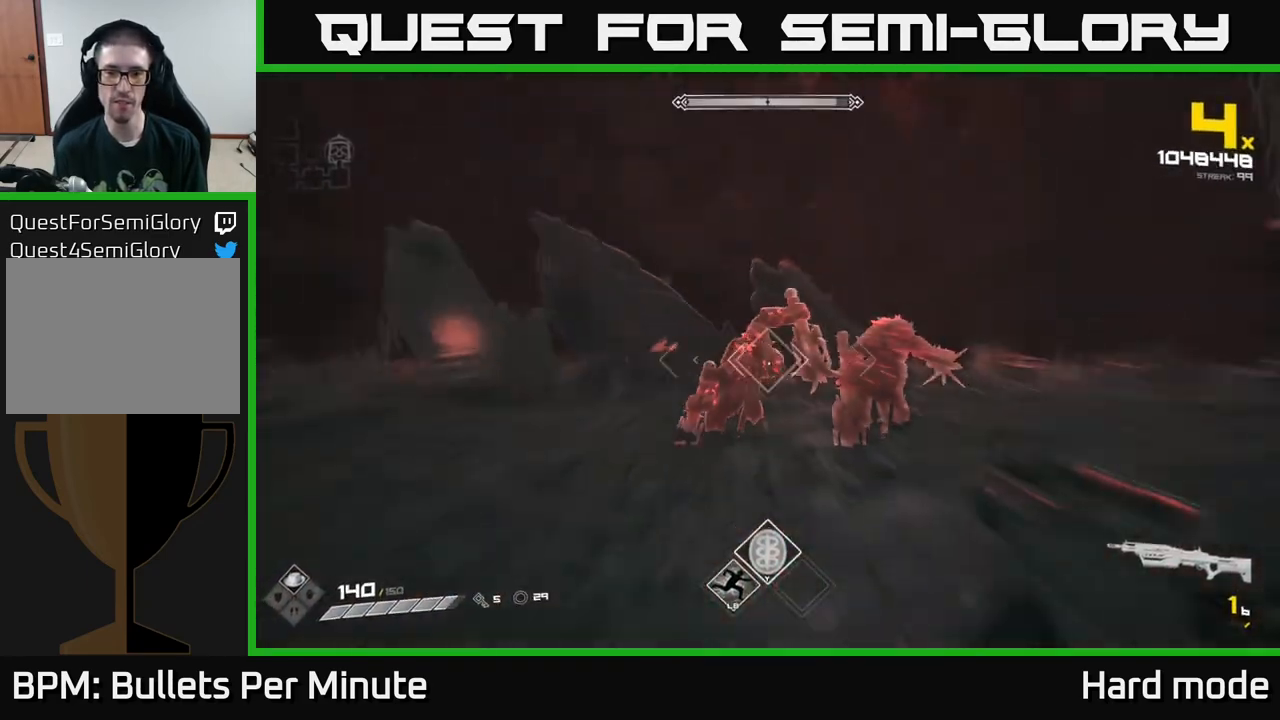
{"buttons": ["R1"], "left_stick": "up-left", "right_stick": "right", "events": [[50, "R2", "down"], [183, "R2", "up"], [183, "left_stick", "up-left"], [300, "right_stick", "right"], [400, "R1", "down"]]}
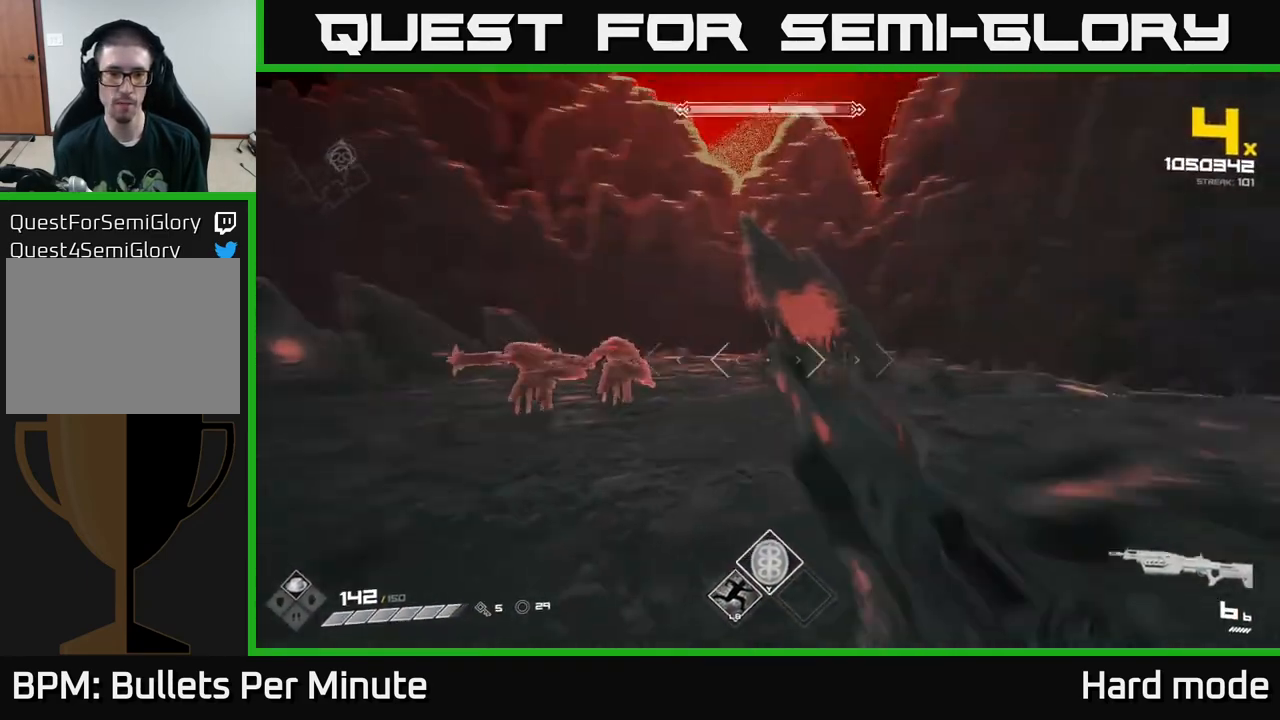
{"buttons": [], "left_stick": "left", "right_stick": "center", "events": [[17, "R1", "up"], [100, "right_stick", "center"], [250, "L1", "down"], [267, "left_stick", "left"], [417, "L1", "up"]]}
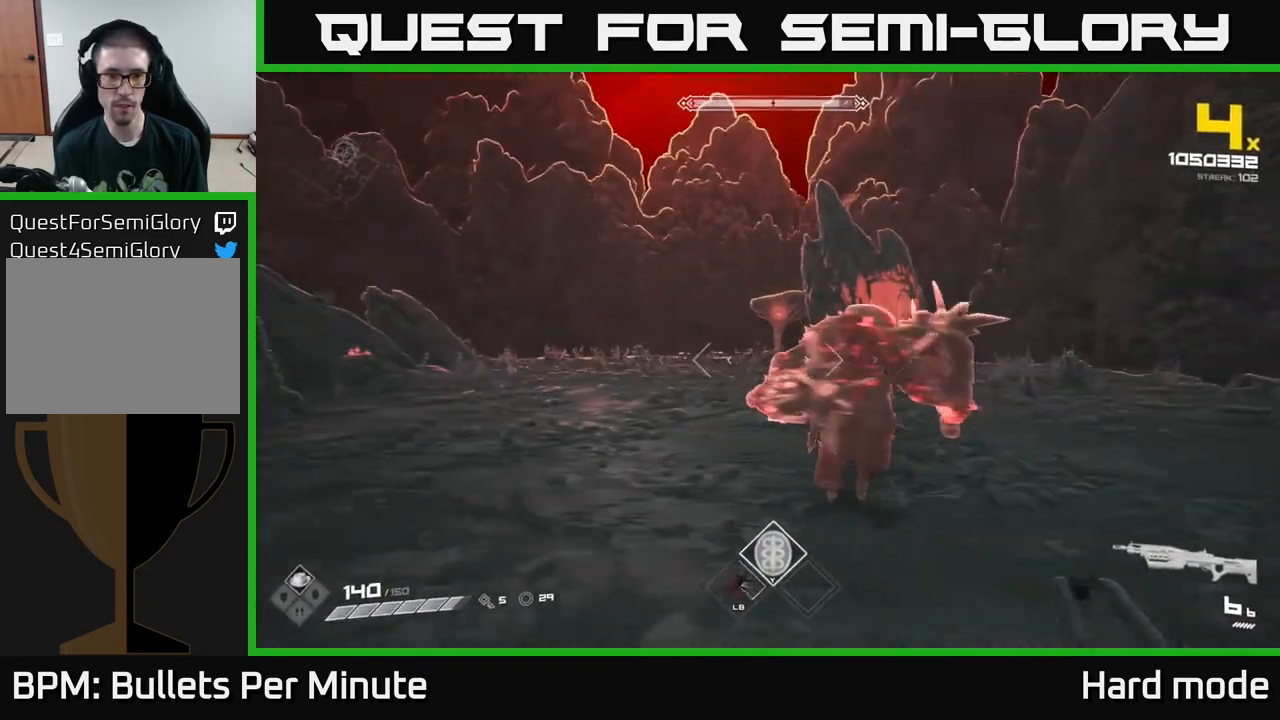
{"buttons": [], "left_stick": "down-left", "right_stick": "right", "events": [[50, "R2", "down"], [50, "right_stick", "right"], [133, "R2", "up"], [300, "right_stick", "center"], [400, "right_stick", "right"], [417, "R2", "down"], [500, "R2", "up"], [500, "left_stick", "down-left"]]}
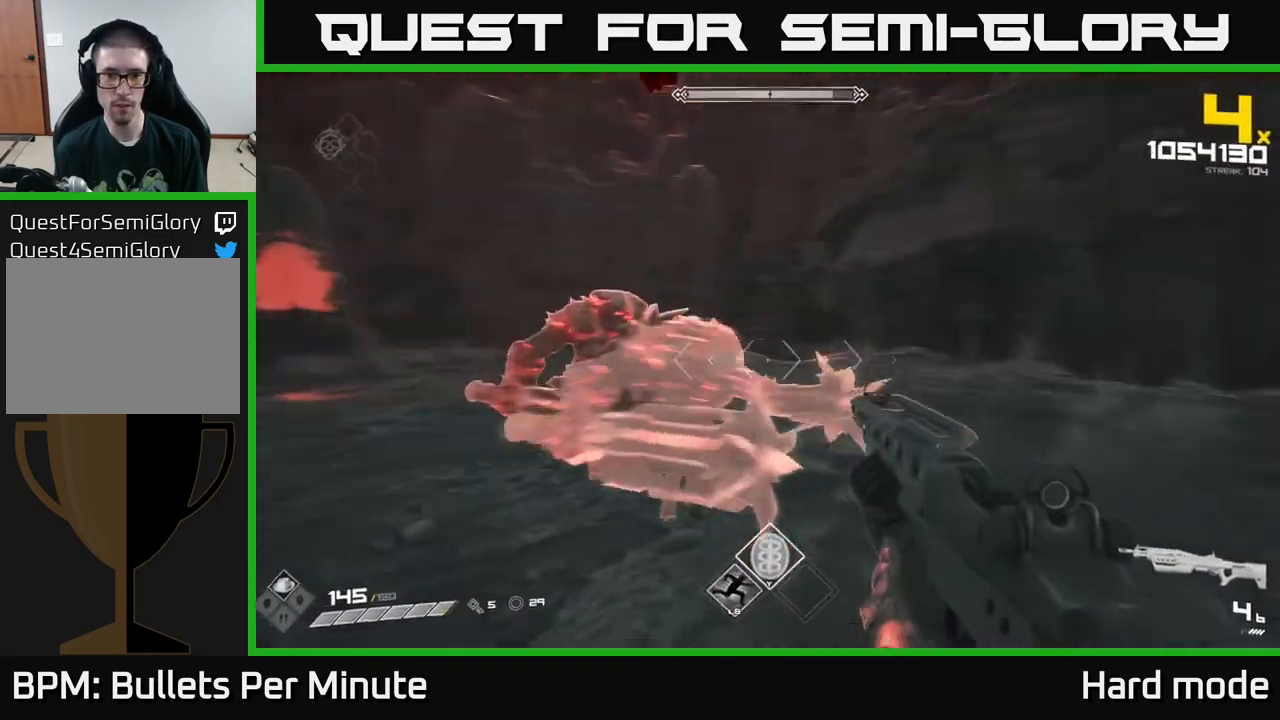
{"buttons": [], "left_stick": "down-left", "right_stick": "center", "events": [[100, "right_stick", "center"], [300, "R2", "down"], [383, "R2", "up"]]}
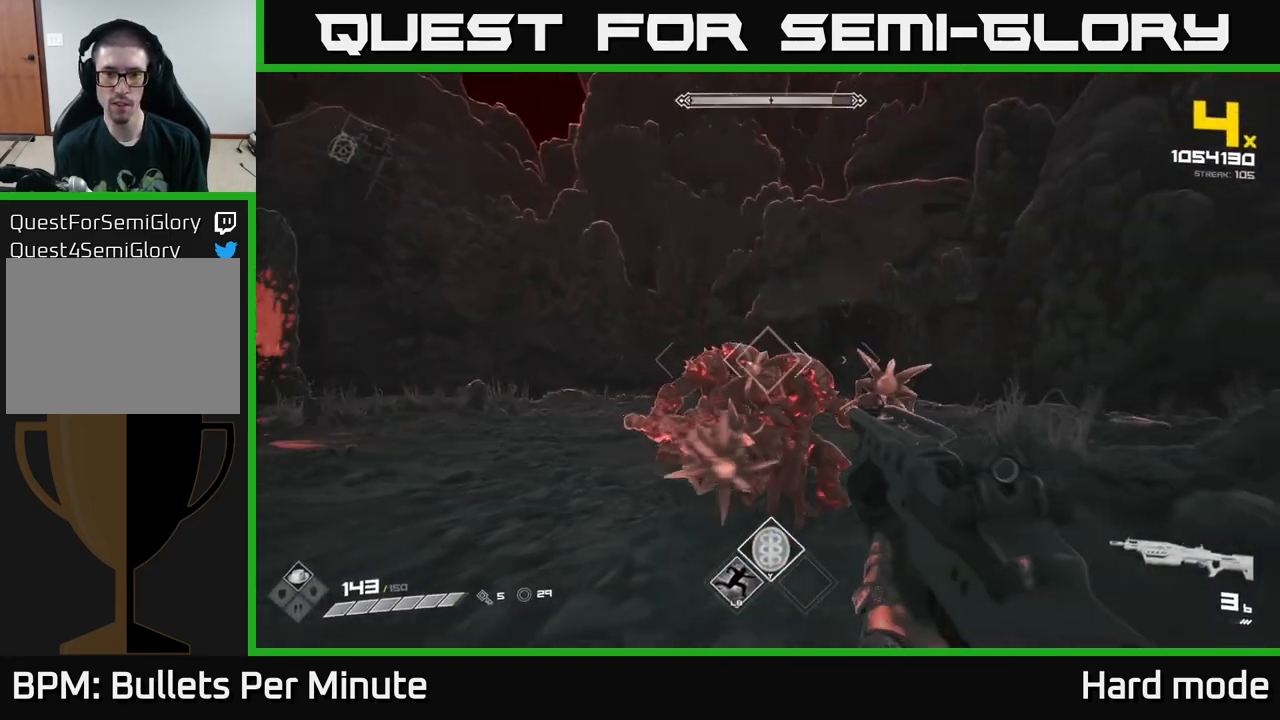
{"buttons": [], "left_stick": "down-left", "right_stick": "center", "events": [[100, "R2", "down"], [200, "R2", "up"], [217, "left_stick", "down"], [350, "left_stick", "down-left"], [367, "R2", "down"], [483, "R2", "up"]]}
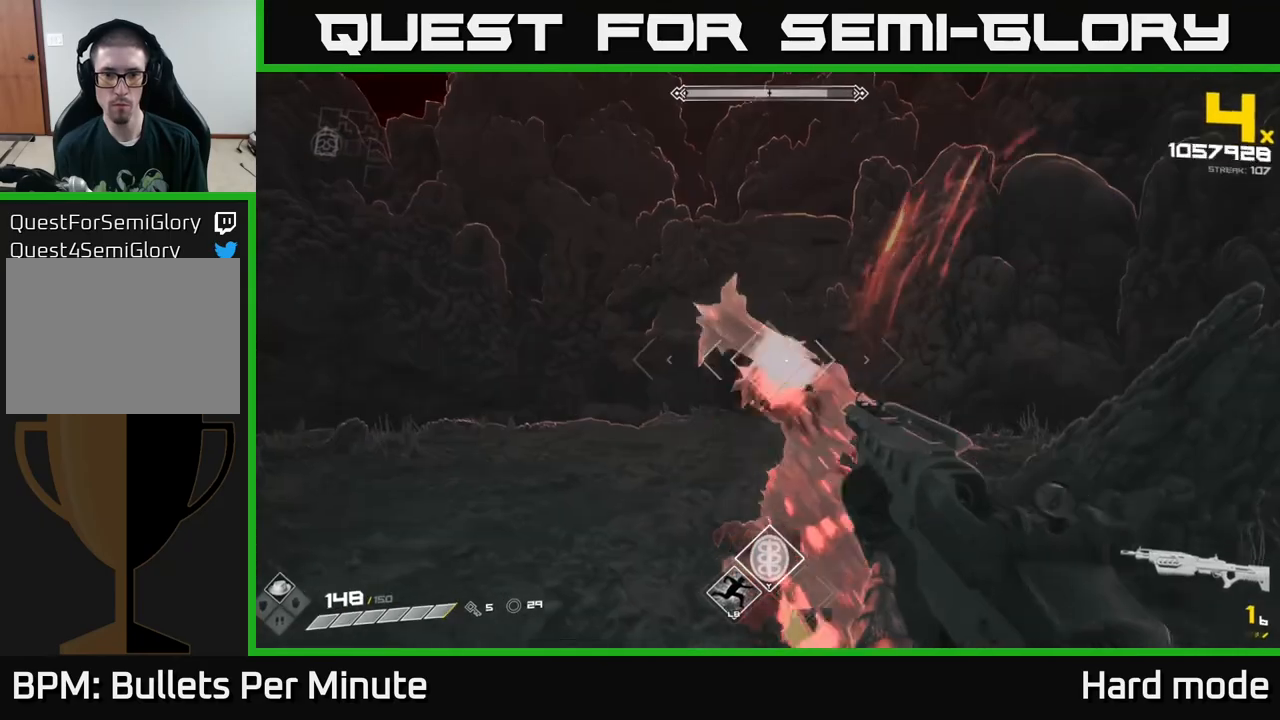
{"buttons": [], "left_stick": "down-left", "right_stick": "center", "events": [[133, "left_stick", "left"], [150, "right_stick", "right"], [200, "R1", "down"], [300, "left_stick", "down-left"], [367, "R1", "up"], [383, "right_stick", "center"]]}
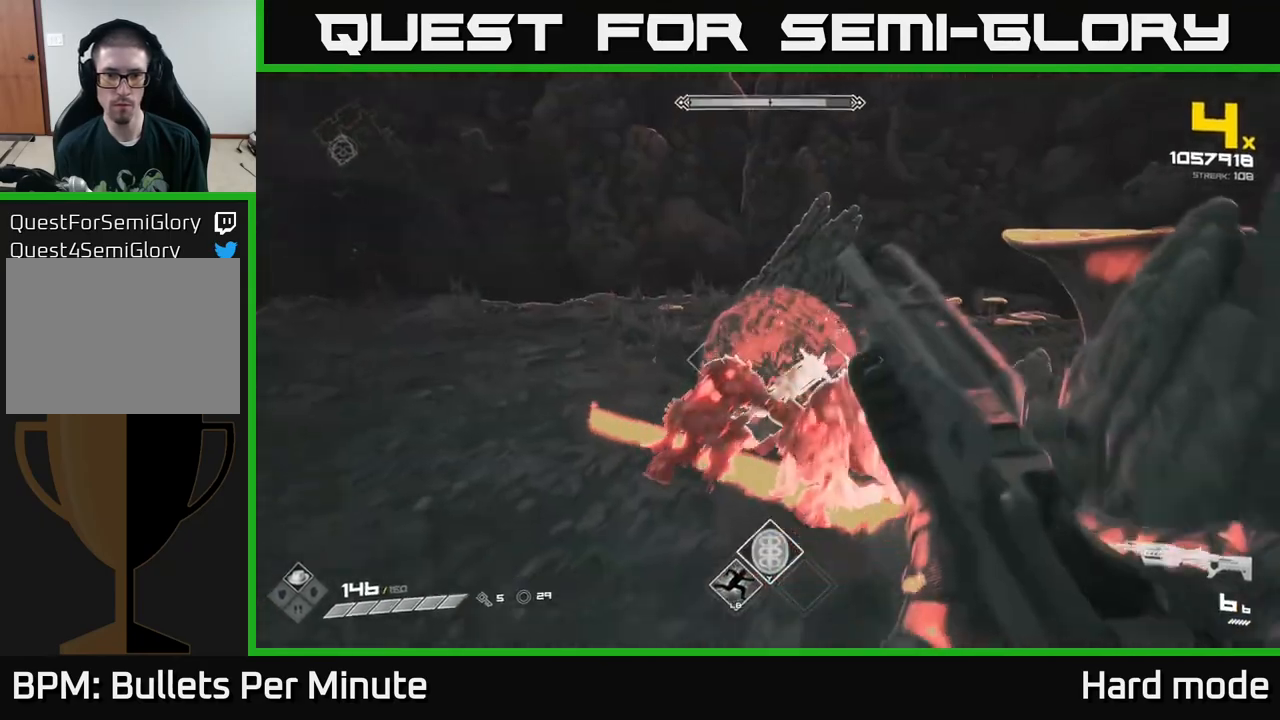
{"buttons": ["R2"], "left_stick": "down-left", "right_stick": "center", "events": [[50, "right_stick", "right"], [150, "R2", "down"], [183, "right_stick", "up-right"], [267, "R2", "up"], [300, "right_stick", "center"], [483, "R2", "down"]]}
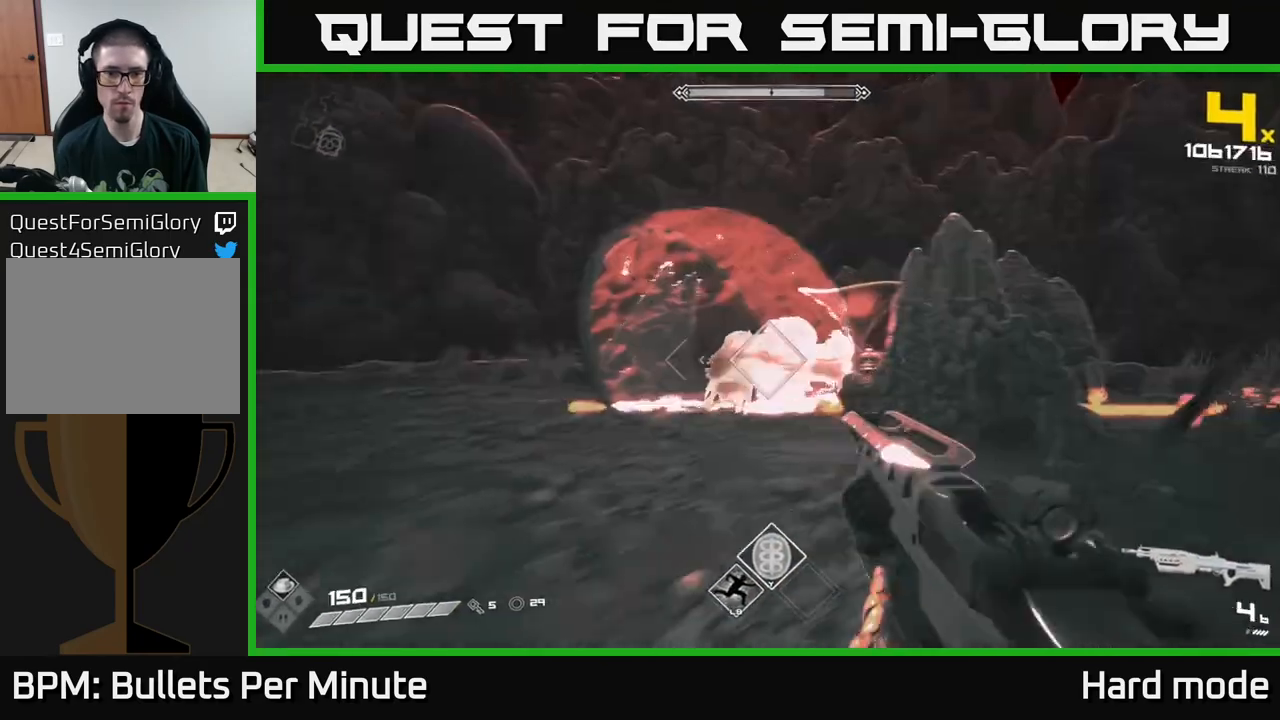
{"buttons": [], "left_stick": "down-left", "right_stick": "center", "events": [[83, "R2", "up"], [200, "right_stick", "right"], [300, "R2", "down"], [350, "right_stick", "center"], [367, "R2", "up"]]}
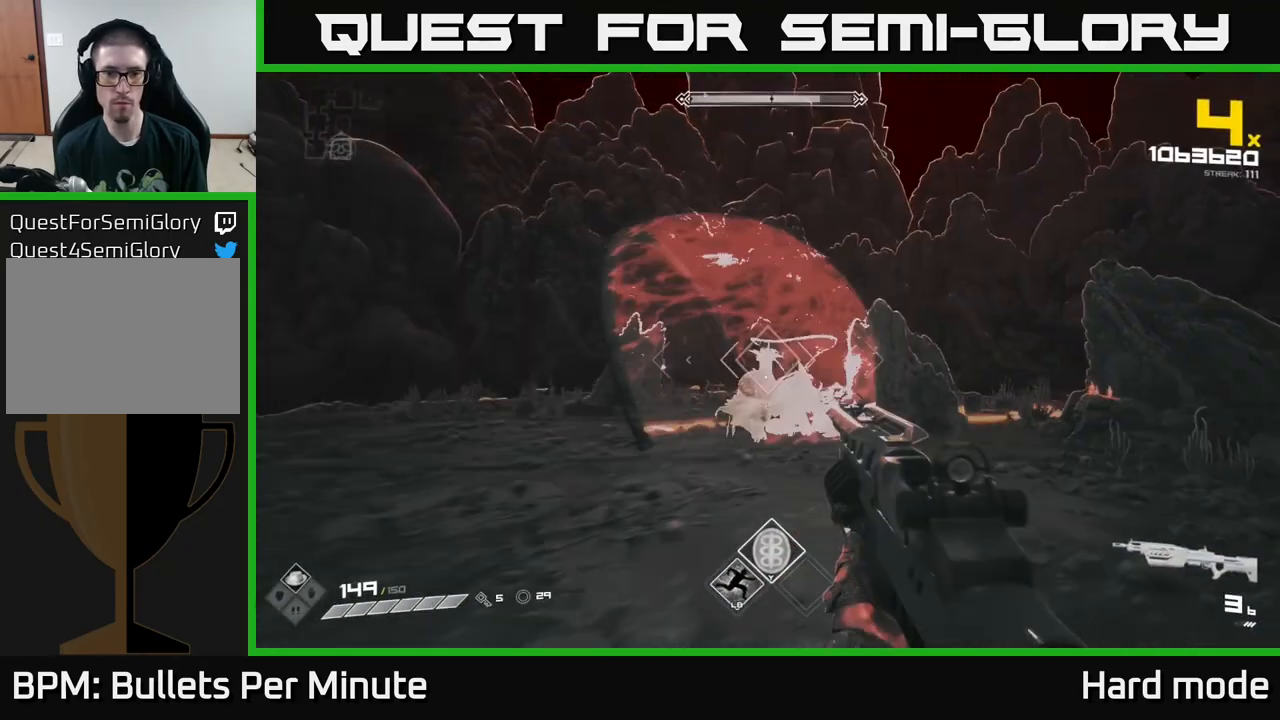
{"buttons": ["R2"], "left_stick": "left", "right_stick": "right", "events": [[17, "left_stick", "left"], [83, "right_stick", "down-right"], [150, "R2", "down"], [183, "right_stick", "center"], [200, "R2", "up"], [417, "right_stick", "right"], [450, "R2", "down"]]}
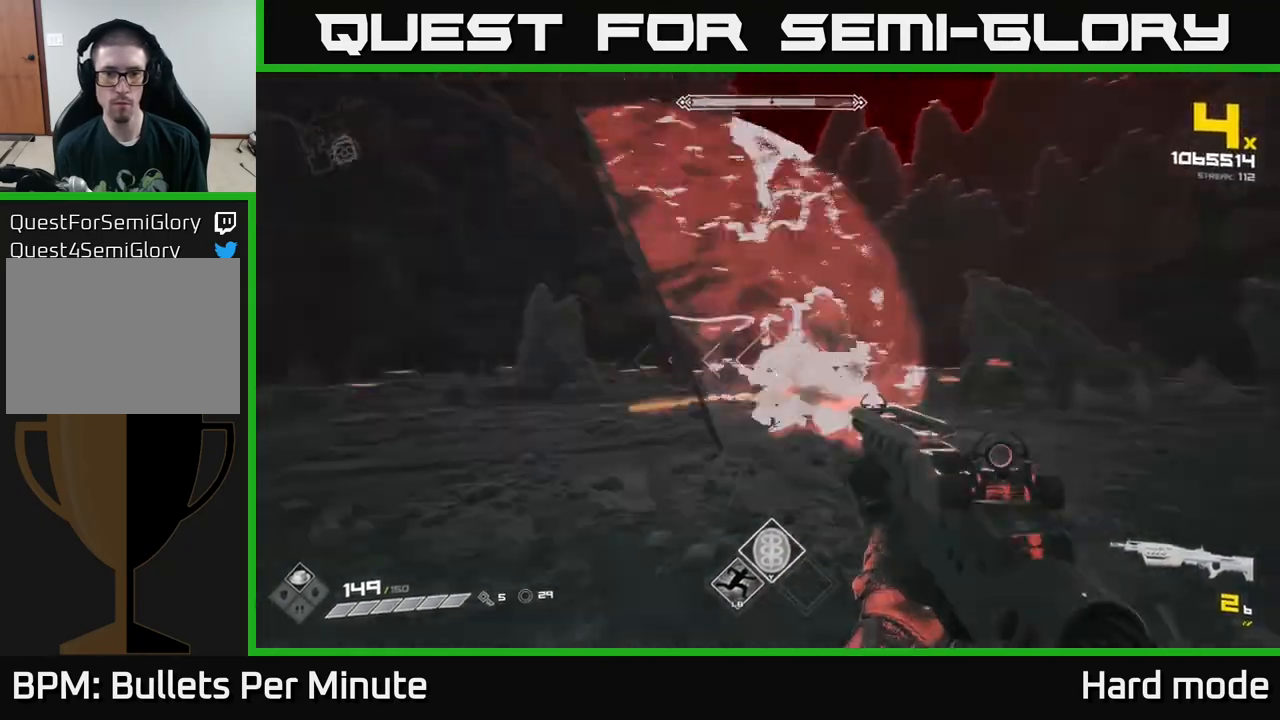
{"buttons": [], "left_stick": "left", "right_stick": "center", "events": [[83, "R2", "up"], [83, "right_stick", "center"], [267, "right_stick", "right"], [300, "R2", "down"], [383, "right_stick", "center"], [417, "R2", "up"]]}
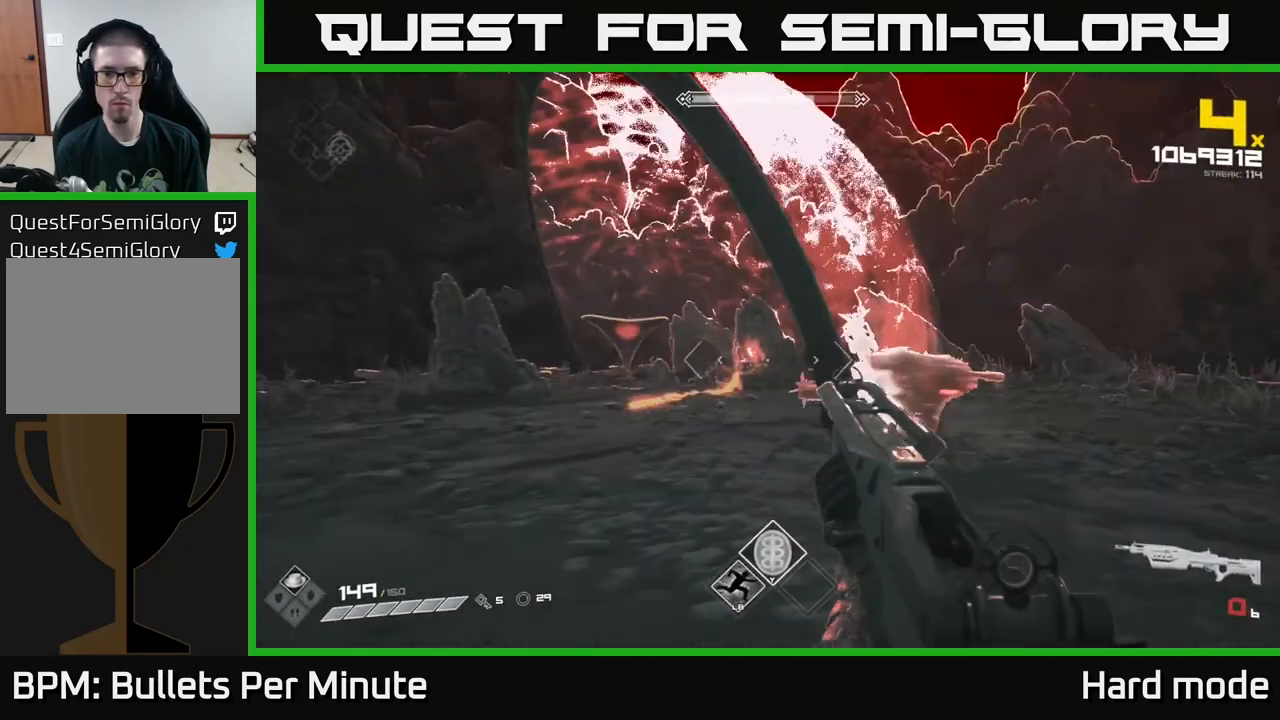
{"buttons": ["R1"], "left_stick": "left", "right_stick": "right", "events": [[83, "left_stick", "center"], [133, "right_stick", "right"], [150, "R2", "down"], [183, "left_stick", "left"], [233, "R2", "up"], [233, "right_stick", "center"], [433, "R1", "down"], [433, "right_stick", "right"]]}
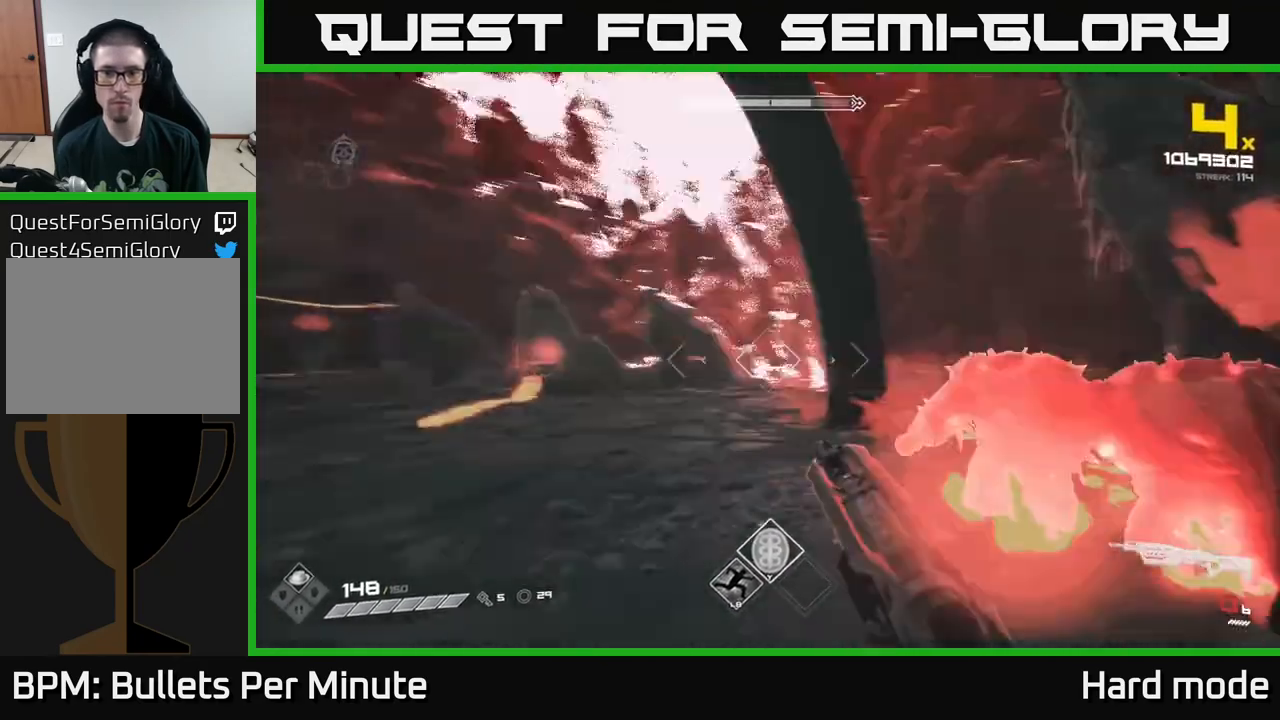
{"buttons": [], "left_stick": "down-left", "right_stick": "right", "events": [[50, "R1", "up"], [100, "left_stick", "down-left"], [167, "right_stick", "center"], [300, "R2", "down"], [350, "right_stick", "right"], [400, "R2", "up"]]}
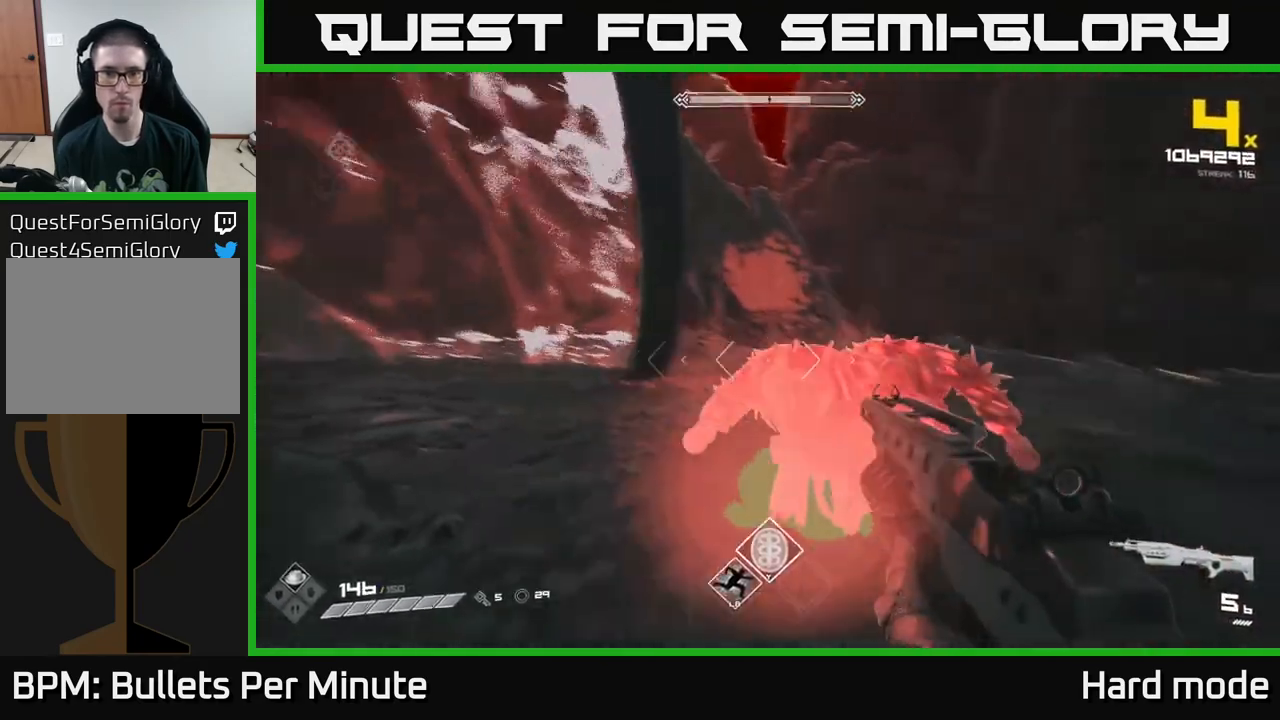
{"buttons": ["R2"], "left_stick": "down-left", "right_stick": "right", "events": [[100, "right_stick", "down-right"], [117, "R2", "down"], [267, "right_stick", "right"], [283, "R2", "up"], [467, "R2", "down"]]}
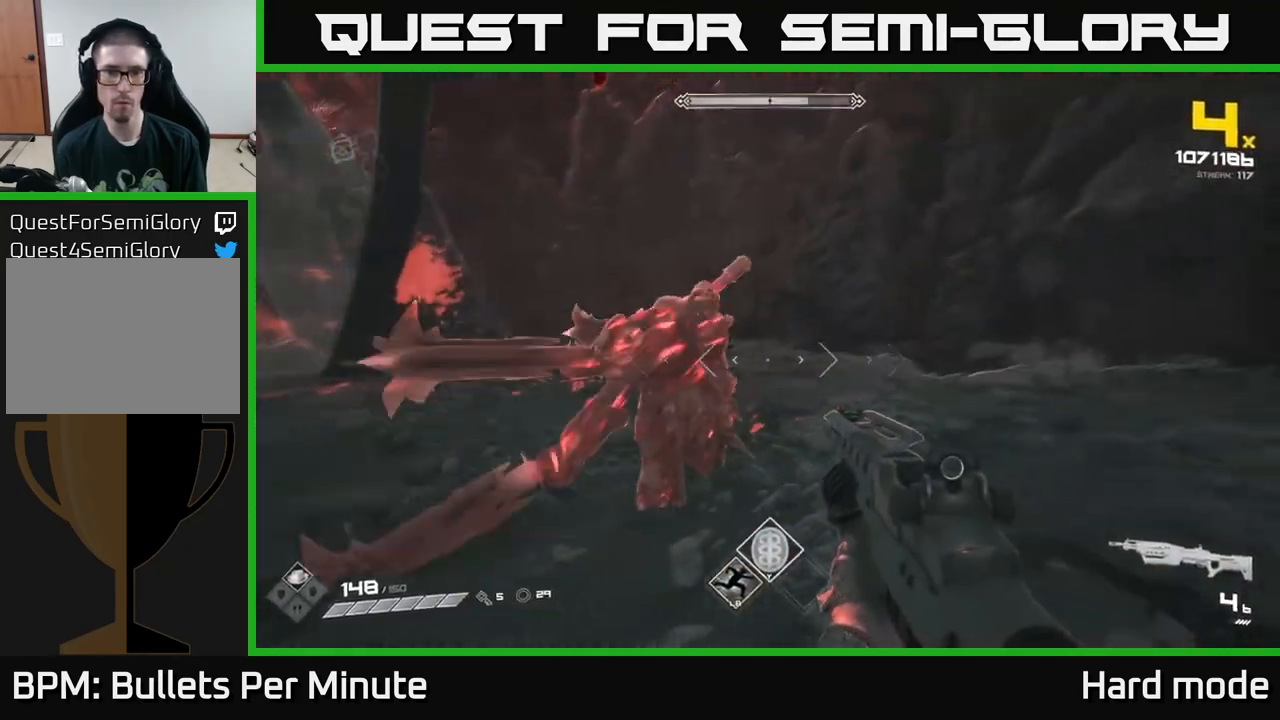
{"buttons": [], "left_stick": "left", "right_stick": "right", "events": [[83, "R2", "up"], [83, "left_stick", "left"], [117, "right_stick", "center"], [333, "right_stick", "right"], [350, "R2", "down"], [483, "R2", "up"]]}
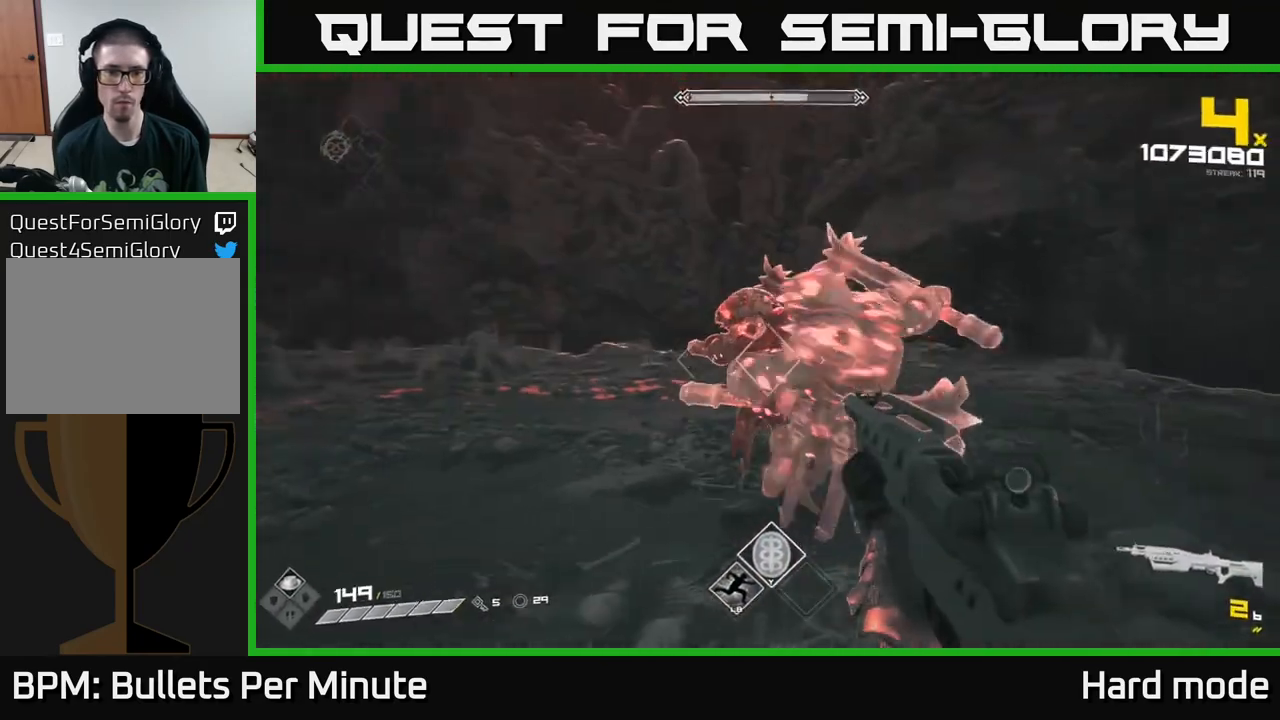
{"buttons": [], "left_stick": "down-left", "right_stick": "center", "events": [[17, "right_stick", "down-right"], [133, "right_stick", "right"], [167, "R2", "down"], [200, "left_stick", "down-left"], [283, "R2", "up"], [350, "right_stick", "center"]]}
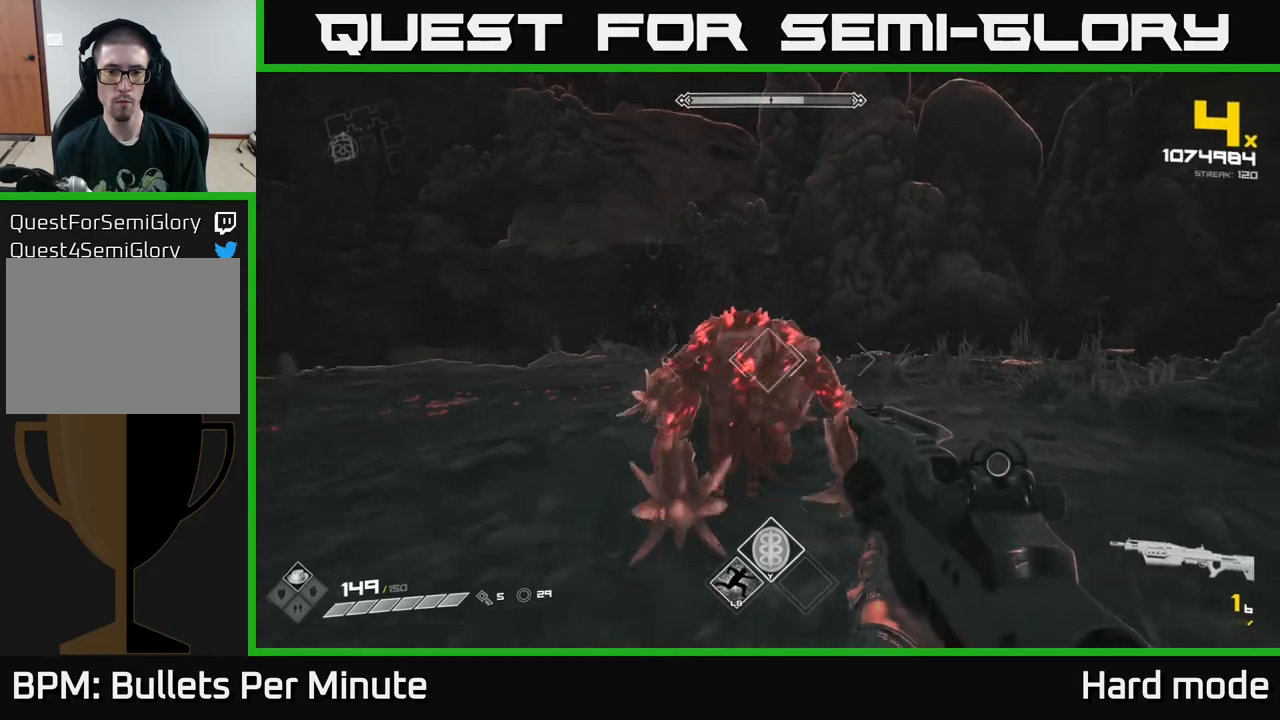
{"buttons": [], "left_stick": "down-left", "right_stick": "center", "events": [[17, "R1", "down"], [150, "R1", "up"], [367, "right_stick", "up-right"], [383, "R2", "down"], [417, "right_stick", "center"], [500, "R2", "up"]]}
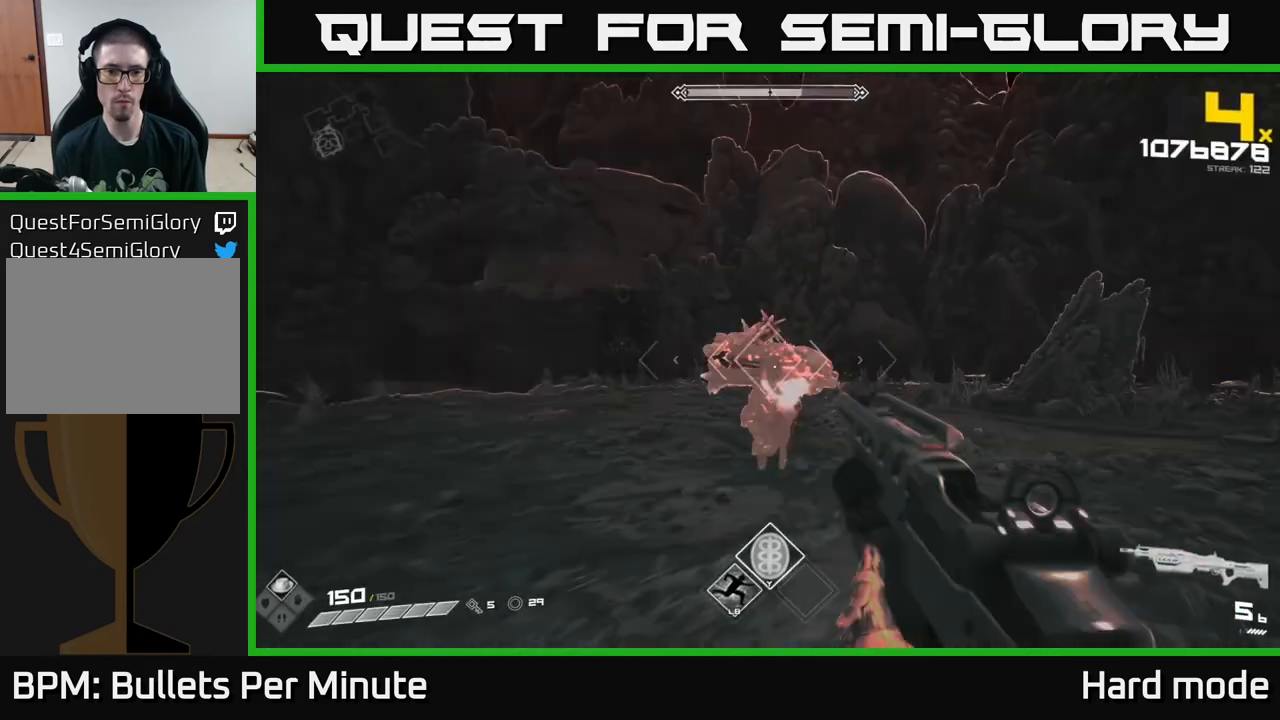
{"buttons": [], "left_stick": "down", "right_stick": "center", "events": [[83, "right_stick", "right"], [217, "right_stick", "center"], [233, "R2", "down"], [317, "R2", "up"], [417, "left_stick", "down"]]}
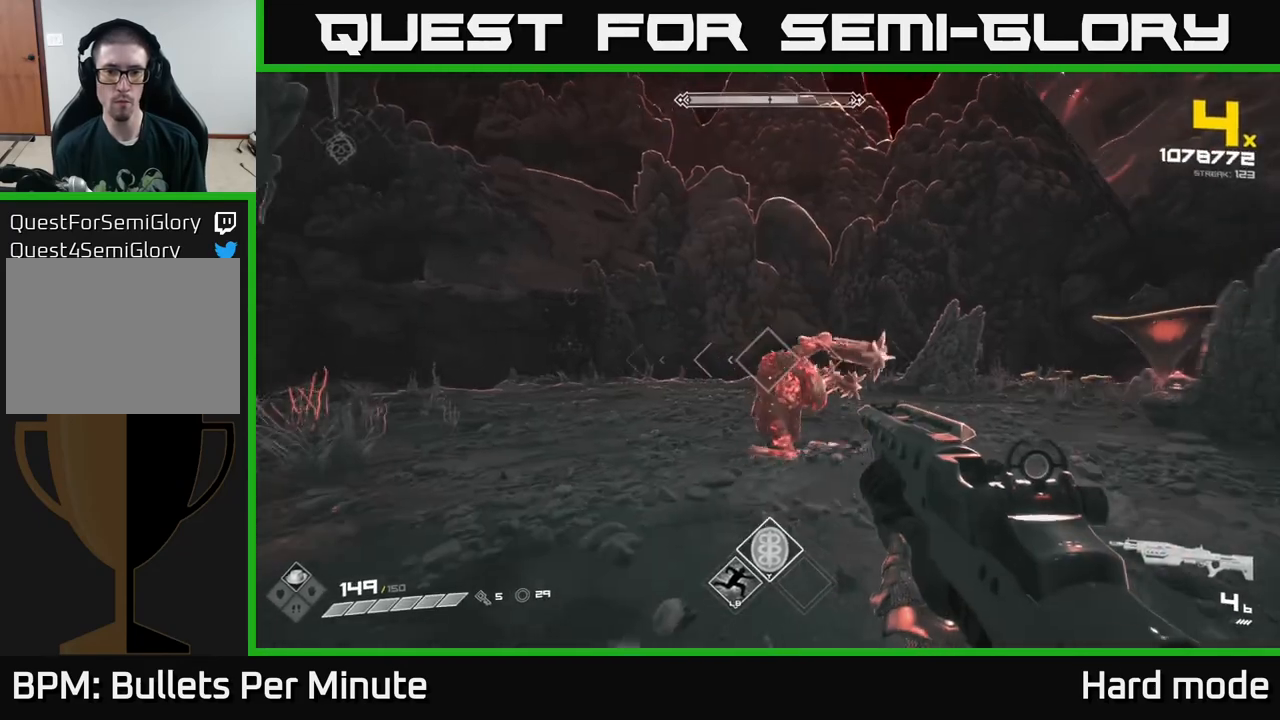
{"buttons": ["R2"], "left_stick": "center", "right_stick": "center", "events": [[17, "R2", "down"], [17, "left_stick", "center"], [150, "R2", "up"], [167, "left_stick", "down"], [383, "R2", "down"], [417, "left_stick", "center"]]}
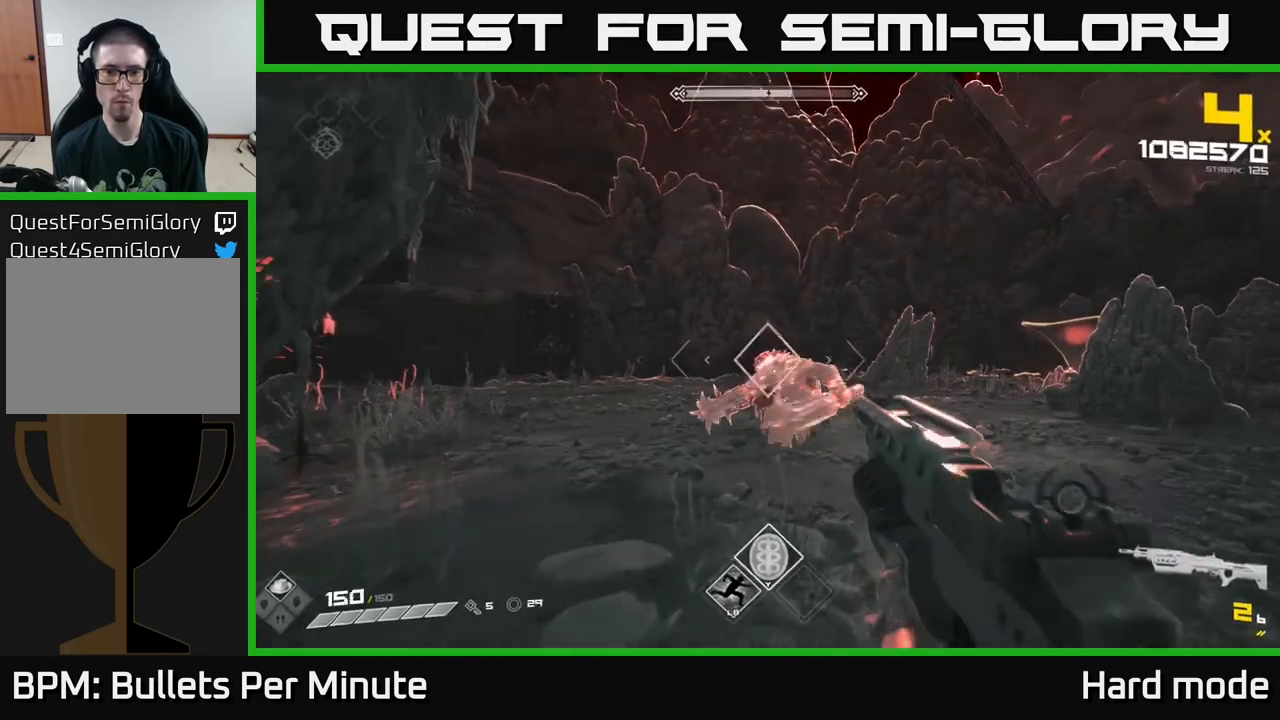
{"buttons": [], "left_stick": "up-left", "right_stick": "center", "events": [[33, "R2", "up"], [50, "left_stick", "down-left"], [150, "left_stick", "left"], [200, "right_stick", "right"], [233, "R2", "down"], [350, "right_stick", "center"], [367, "R2", "up"], [450, "left_stick", "up-left"]]}
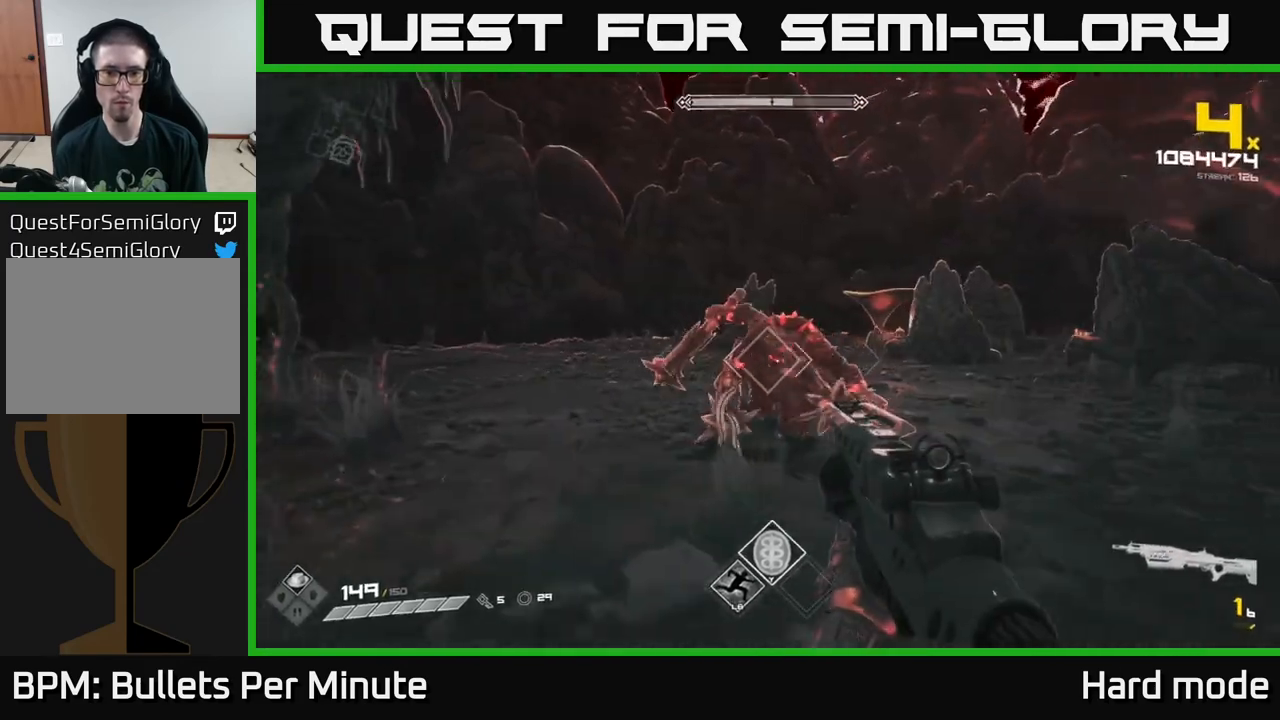
{"buttons": ["L1"], "left_stick": "left", "right_stick": "right", "events": [[50, "left_stick", "up"], [83, "R1", "down"], [200, "R1", "up"], [267, "left_stick", "left"], [333, "right_stick", "right"], [450, "L1", "down"]]}
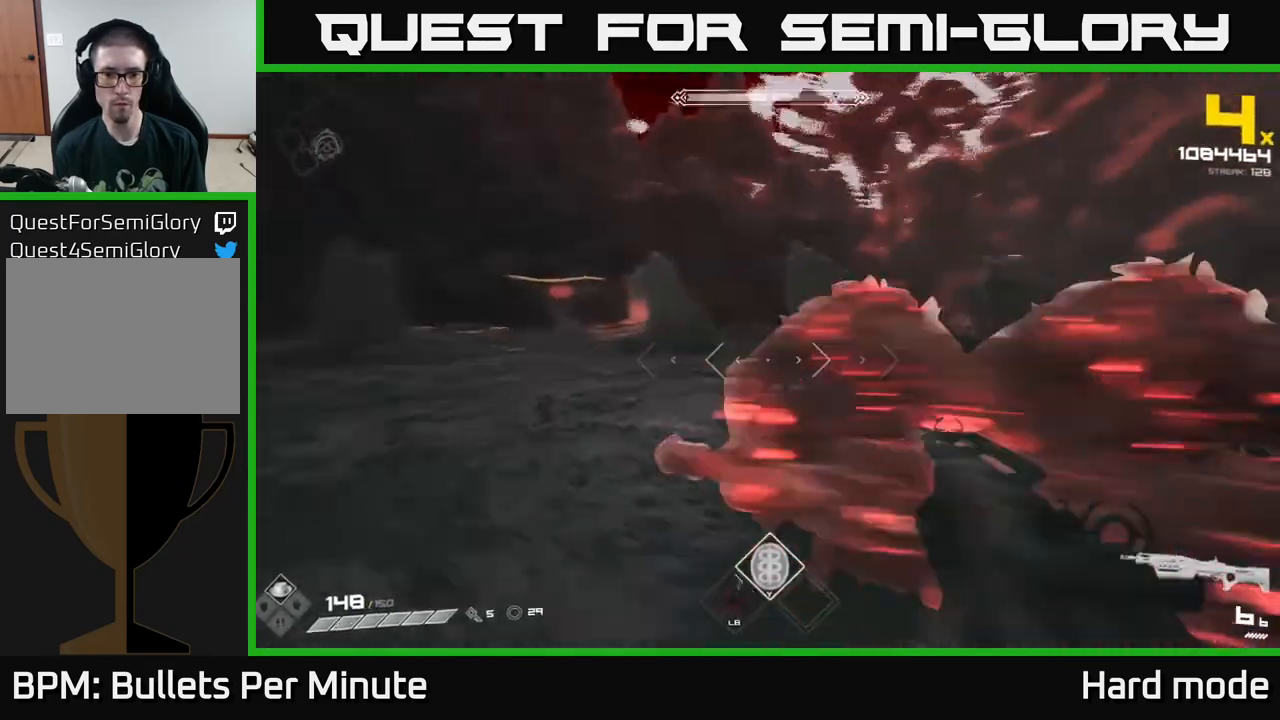
{"buttons": [], "left_stick": "down-left", "right_stick": "center", "events": [[117, "L1", "up"], [150, "left_stick", "down-left"], [333, "R2", "down"], [400, "right_stick", "center"], [417, "R2", "up"]]}
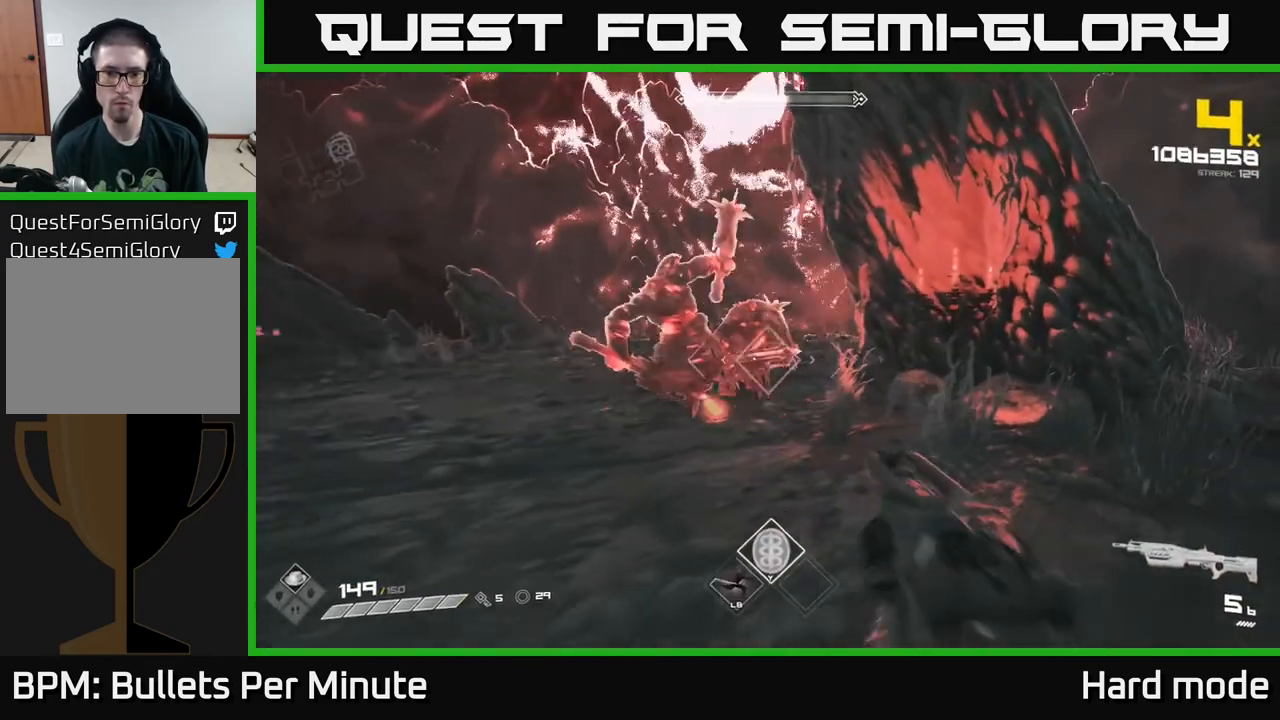
{"buttons": ["R2"], "left_stick": "down-left", "right_stick": "center", "events": [[133, "R2", "down"], [200, "R2", "up"], [333, "right_stick", "right"], [417, "R2", "down"], [467, "right_stick", "center"]]}
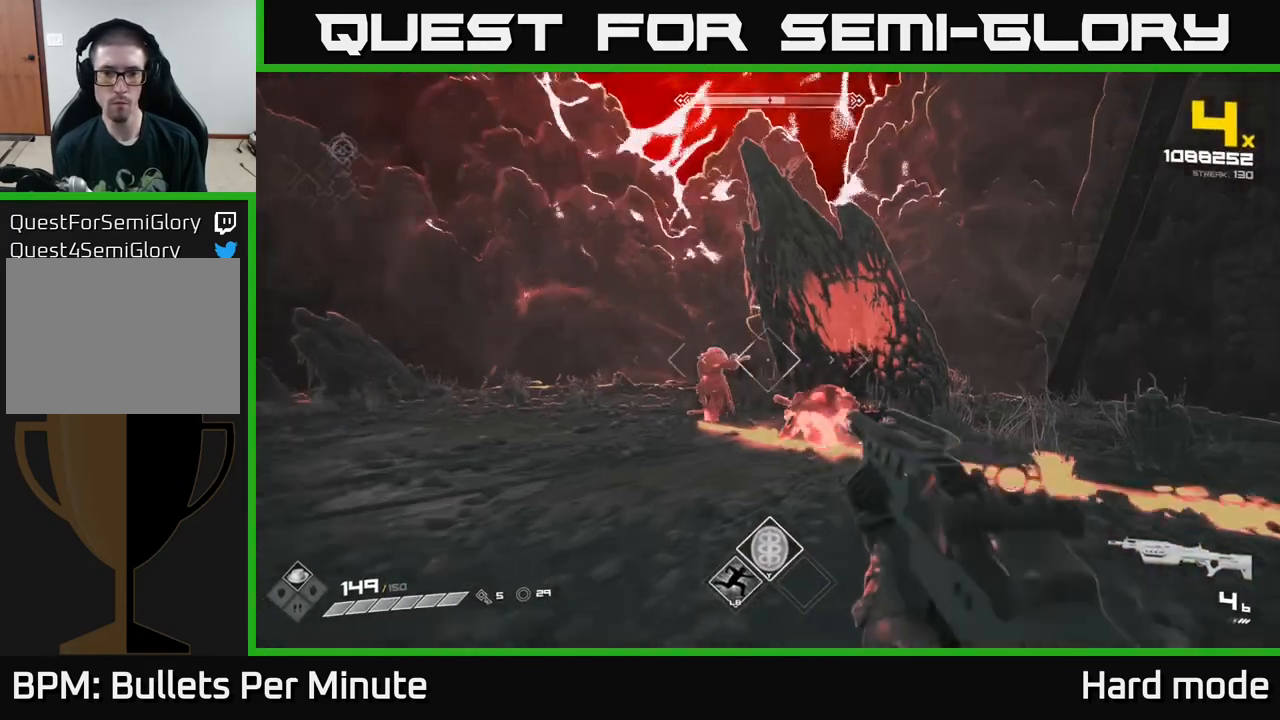
{"buttons": [], "left_stick": "center", "right_stick": "center", "events": [[50, "R2", "up"], [283, "R2", "down"], [383, "R2", "up"], [450, "left_stick", "center"]]}
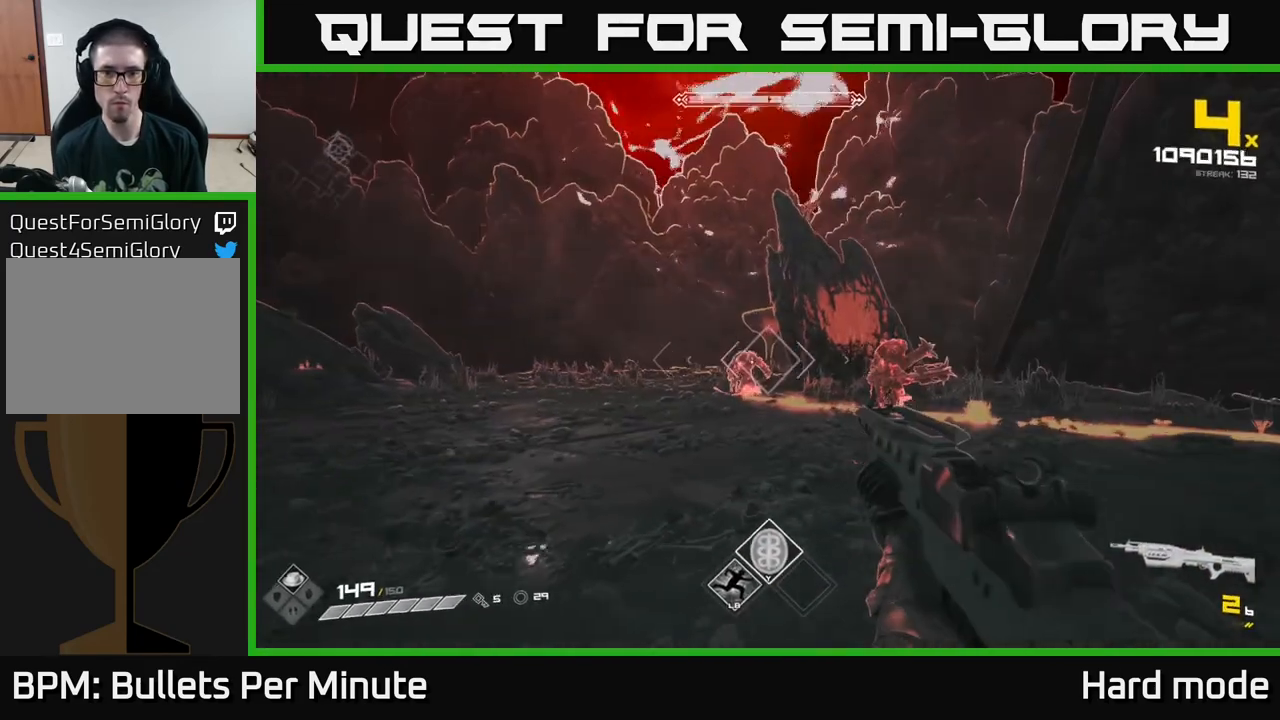
{"buttons": ["R2"], "left_stick": "down", "right_stick": "center", "events": [[67, "left_stick", "down-left"], [133, "R2", "down"], [200, "left_stick", "center"], [283, "R2", "up"], [400, "left_stick", "down"], [483, "R2", "down"]]}
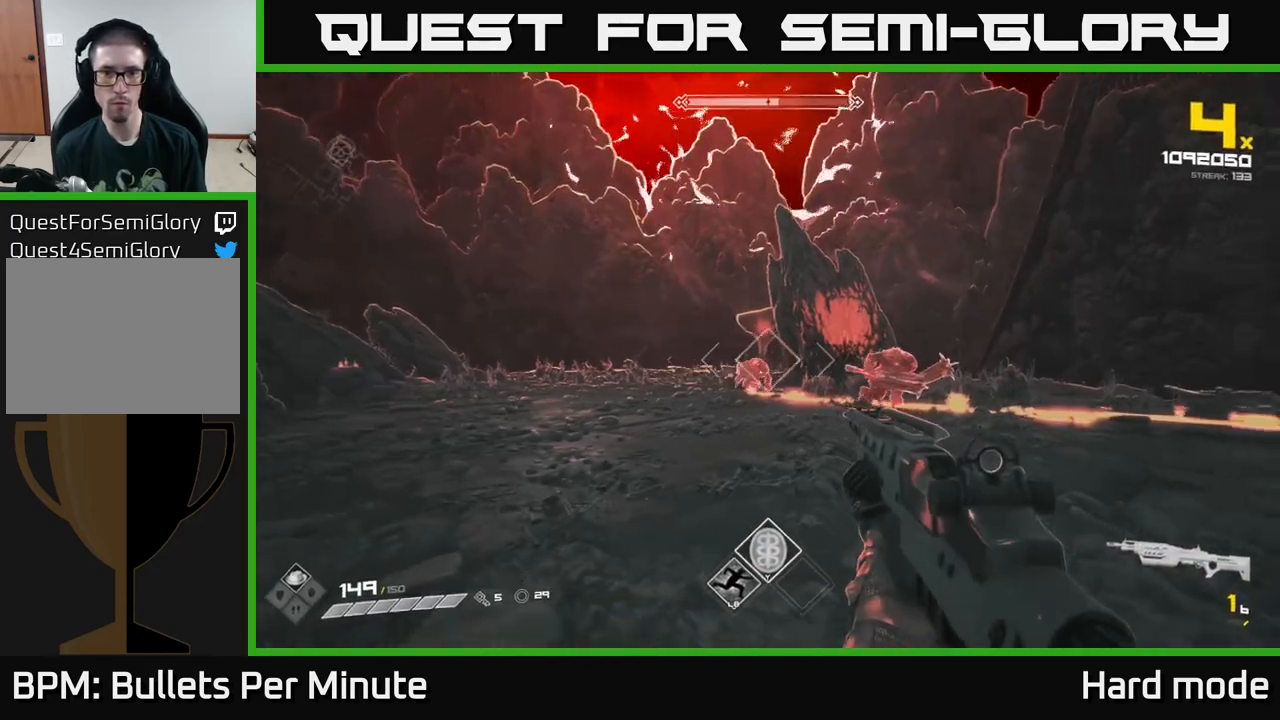
{"buttons": [], "left_stick": "left", "right_stick": "center", "events": [[83, "R2", "up"], [200, "left_stick", "down-left"], [317, "R1", "down"], [400, "left_stick", "center"], [433, "R1", "up"], [500, "left_stick", "left"]]}
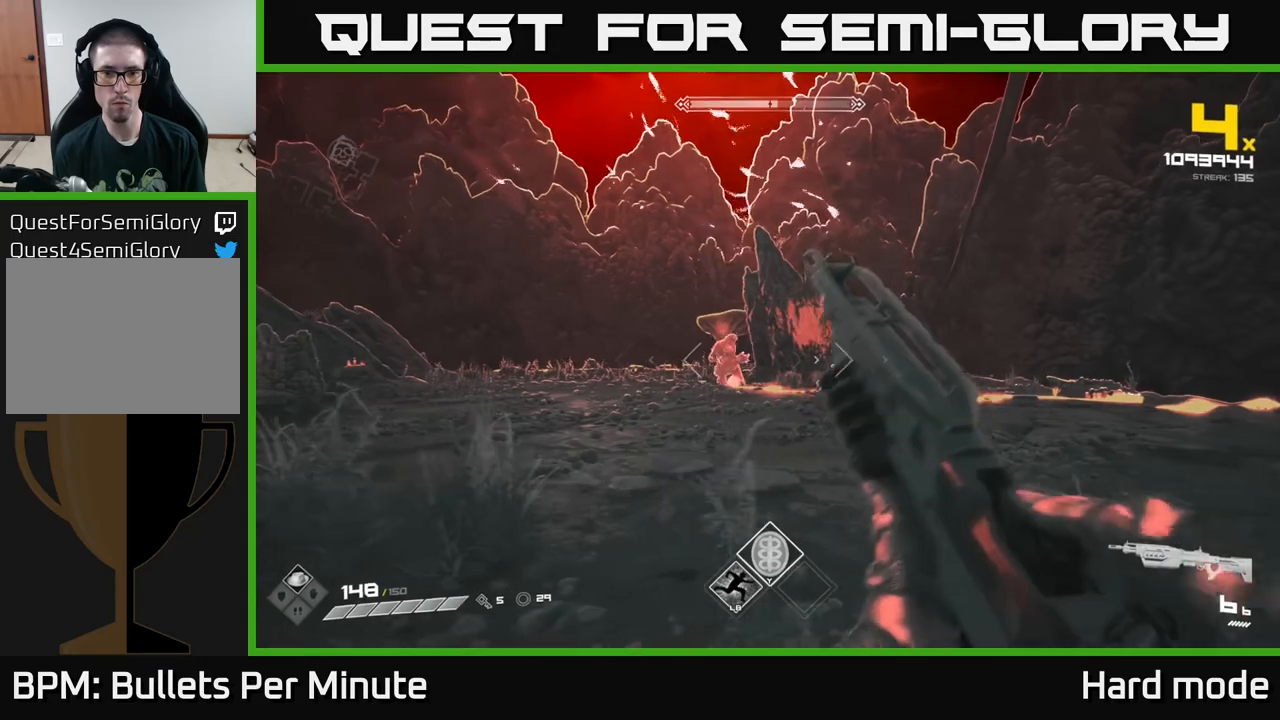
{"buttons": ["R2"], "left_stick": "up", "right_stick": "center", "events": [[200, "R2", "down"], [217, "left_stick", "center"], [317, "R2", "up"], [400, "left_stick", "up"], [483, "R2", "down"]]}
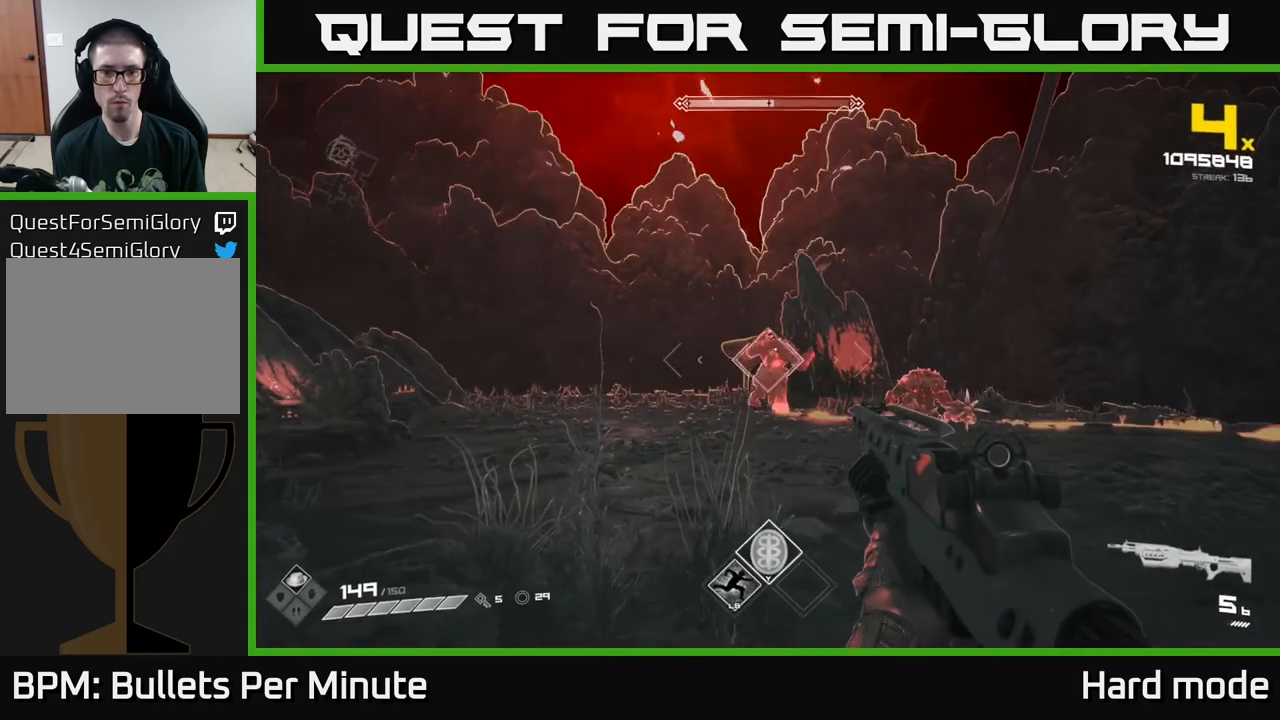
{"buttons": [], "left_stick": "center", "right_stick": "center", "events": [[50, "left_stick", "center"], [83, "R2", "up"], [300, "R2", "down"], [317, "left_stick", "down-left"], [433, "R2", "up"], [483, "left_stick", "center"]]}
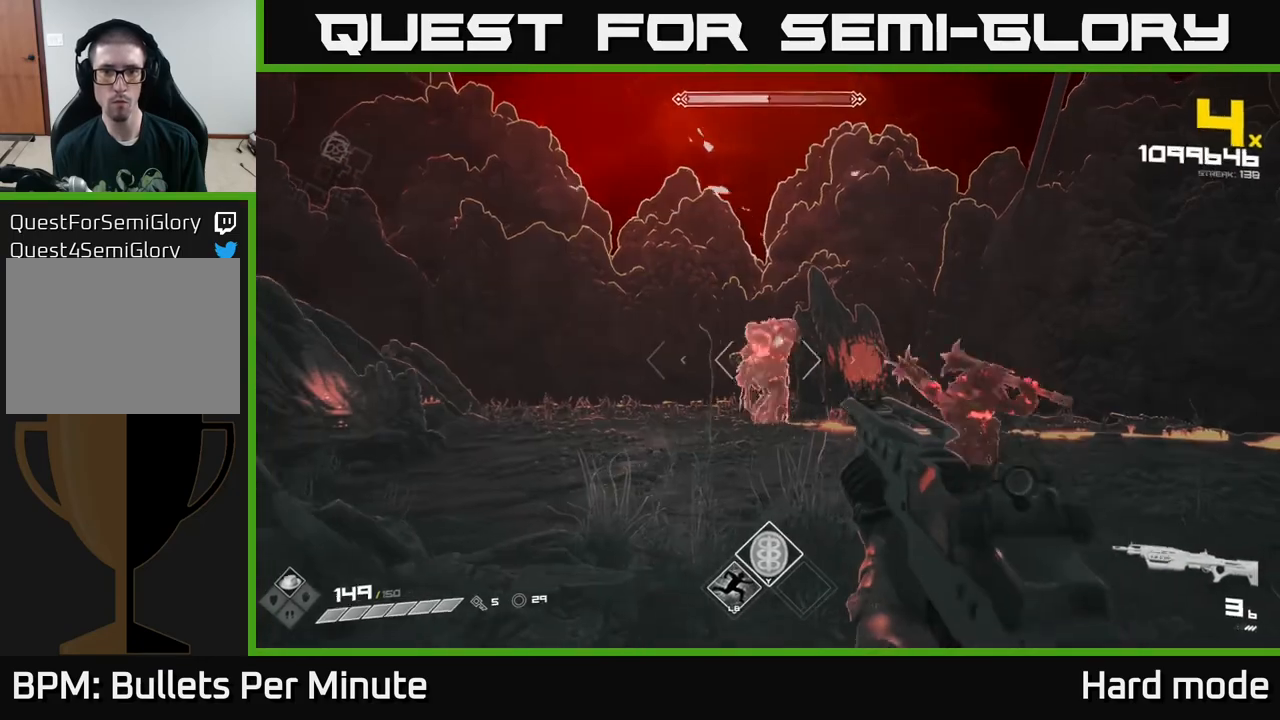
{"buttons": ["R2"], "left_stick": "left", "right_stick": "center", "events": [[117, "left_stick", "down-left"], [150, "R2", "down"], [283, "R2", "up"], [300, "left_stick", "center"], [383, "left_stick", "left"], [500, "R2", "down"]]}